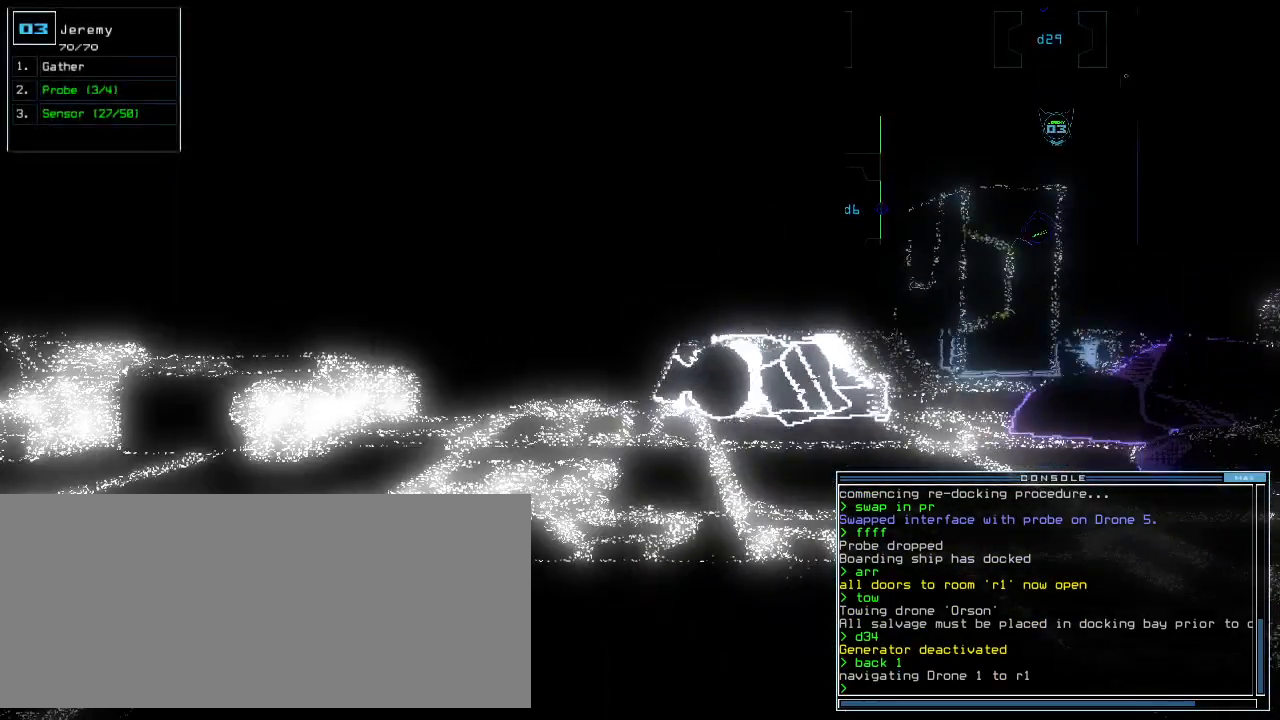
Gameplay with keyboard; each line is a JSON object with the keys held at the frame after it. "events" lists presses ("down") and releases ("up") of ".", "0", "1", "2", "3", "4", "5", "6", "7", "8", "9", "a", "b", "backspace", "c", "caps_lock", "comma", "ctrl_l", "ctrl_r", "d", "down", "e", "equals", "escape", "f", "f8", "g", "h", "i", "j", "k", "l", "left", "m", "minus", "n", "o", "p", "q", "quote", "r", "return", "right", "s", "semicolon", "shift_l", "shift_r", "space", "t", "tab", "tilde", "u", "up", "v", "w", "x", "y" and "z" between this image and that frame as [ms after this image, input, new state], when the widget could be followed in between. No other keys are recorded. Mouse input is not recorded.
{"keys": [], "events": [[60, "space", "up"]]}
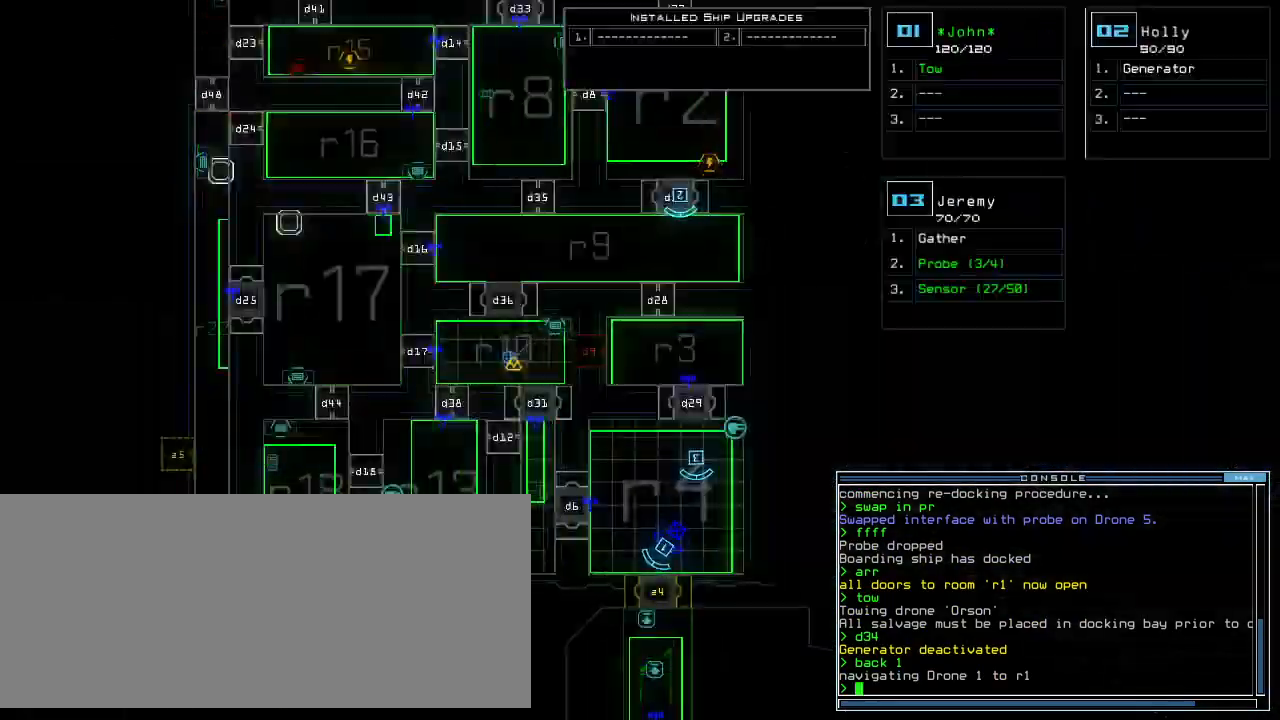
{"keys": [], "events": []}
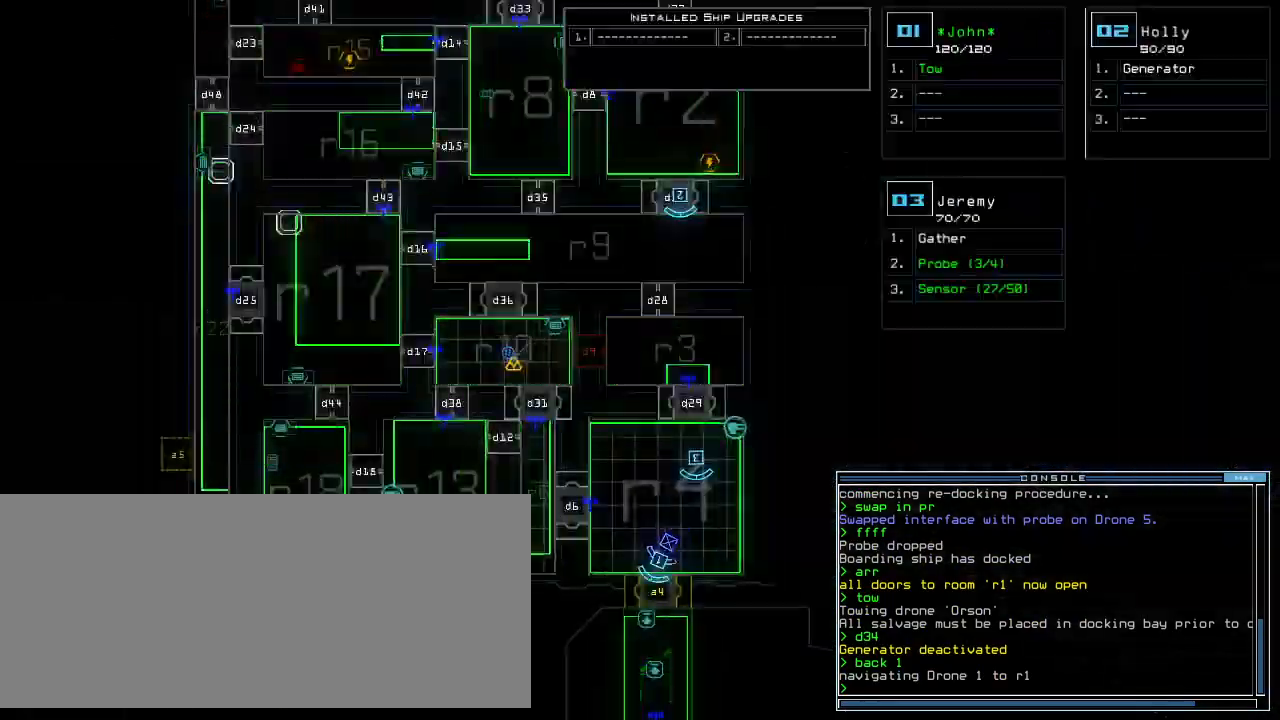
{"keys": ["up"], "events": [[20, "1", "down"], [80, "1", "up"], [80, "up", "down"], [180, "left", "down"], [280, "left", "up"]]}
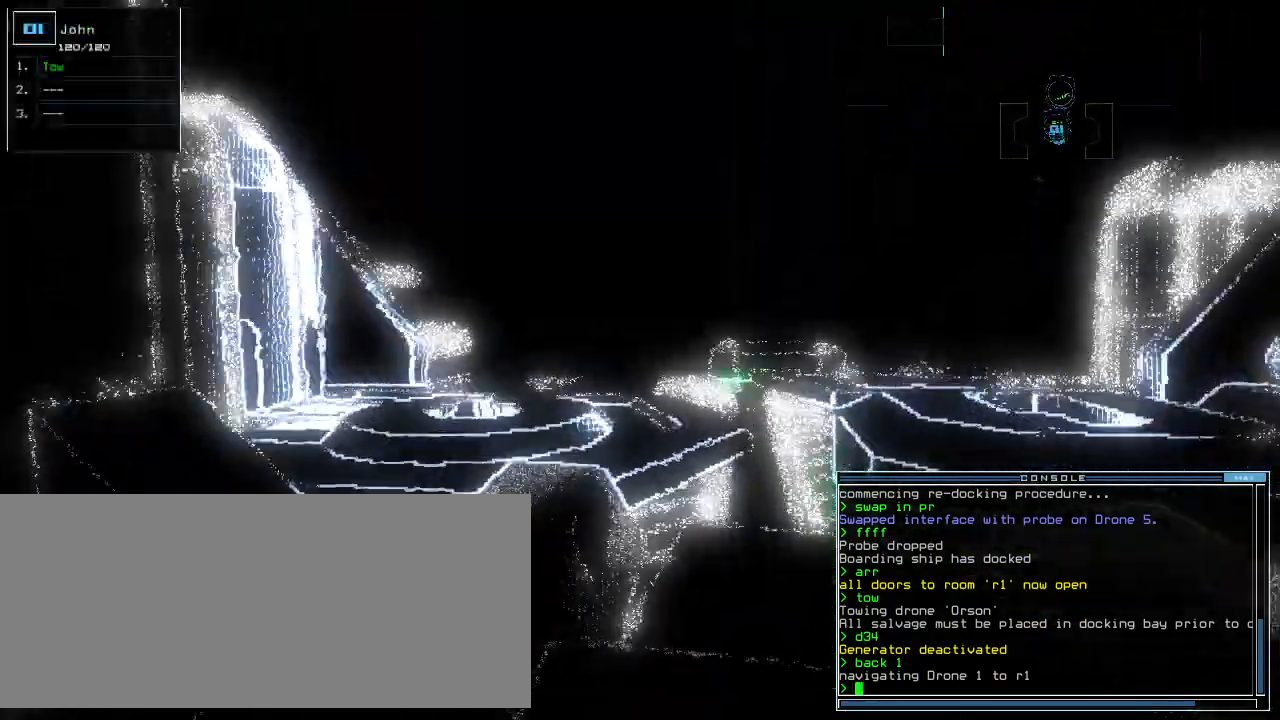
{"keys": ["up"], "events": [[160, "right", "down"], [220, "right", "up"]]}
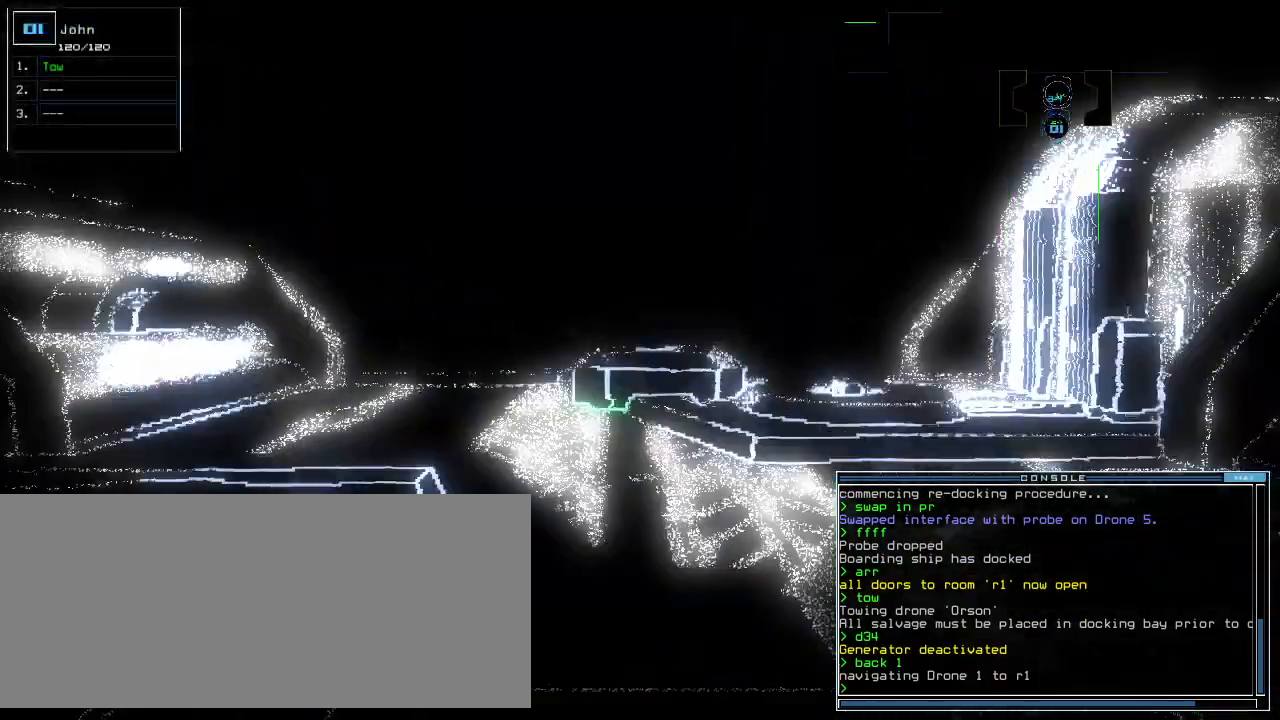
{"keys": ["right", "up"], "events": [[60, "t", "down"], [120, "t", "up"], [500, "right", "down"]]}
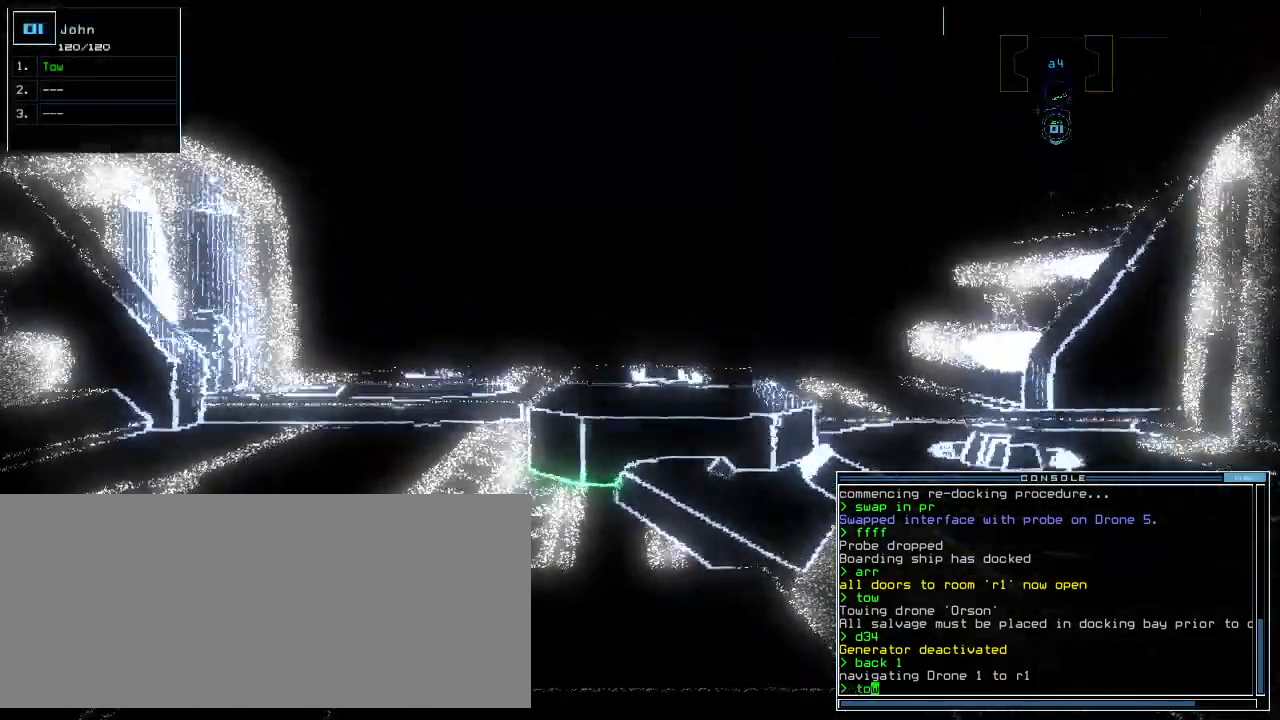
{"keys": ["left", "up"], "events": [[240, "right", "up"], [400, "left", "down"]]}
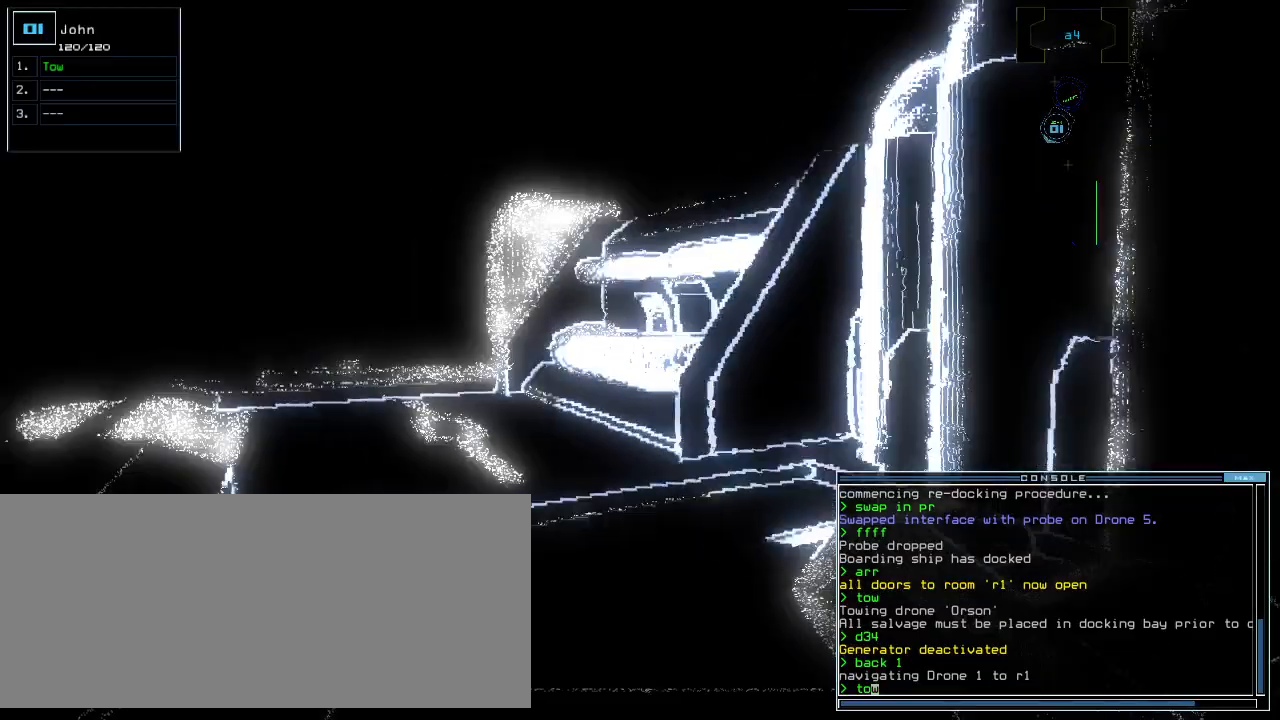
{"keys": ["left", "up"], "events": [[300, "return", "down"], [440, "return", "up"]]}
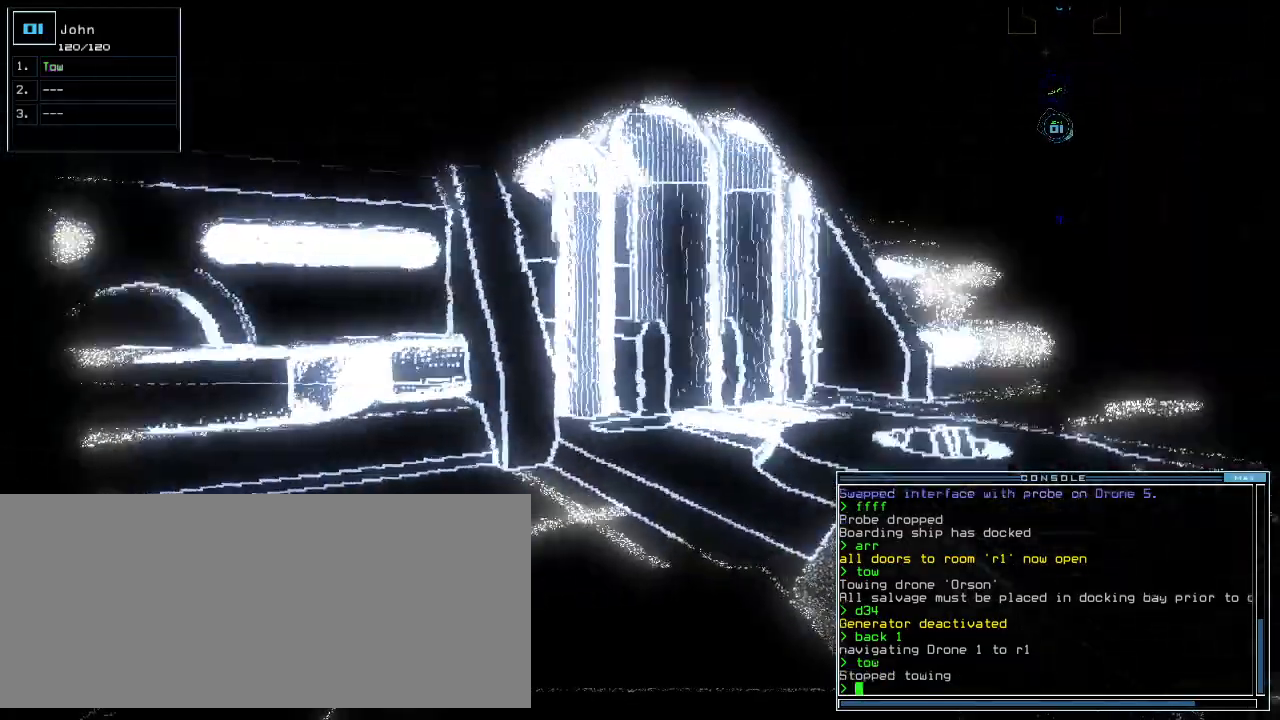
{"keys": ["left", "up"], "events": []}
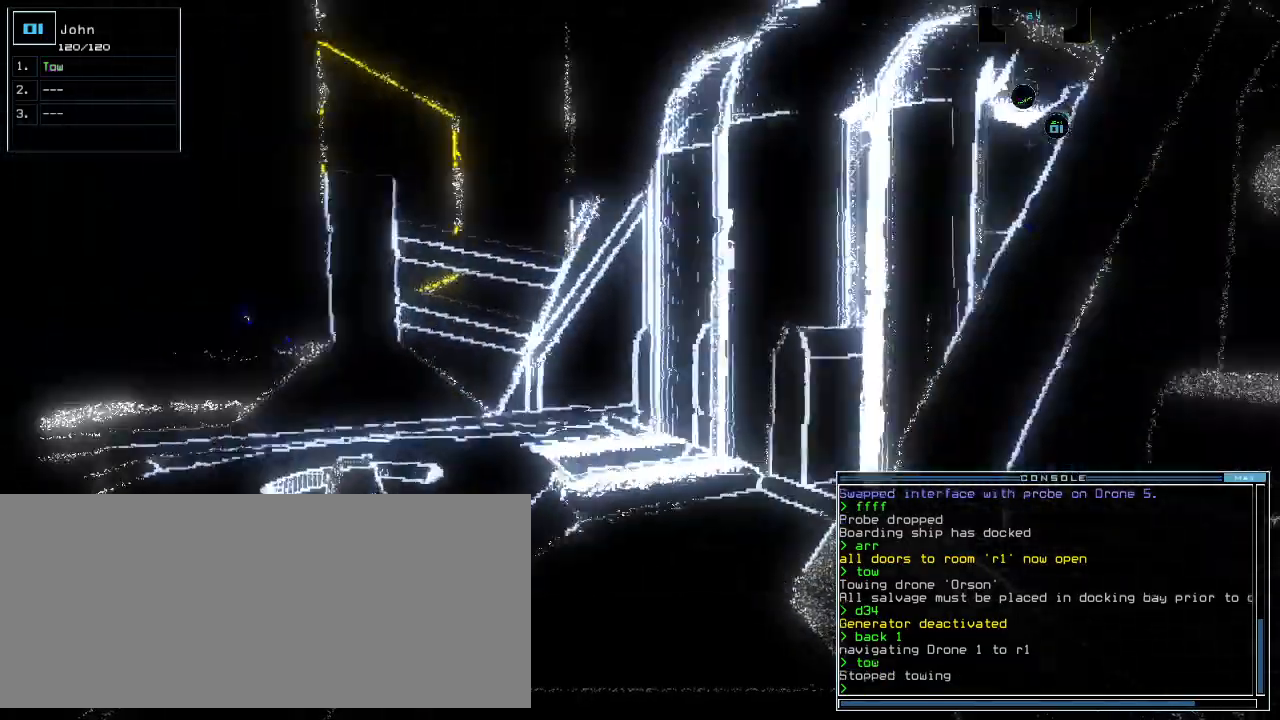
{"keys": [], "events": [[140, "left", "up"], [160, "up", "up"], [240, "space", "down"], [320, "space", "up"]]}
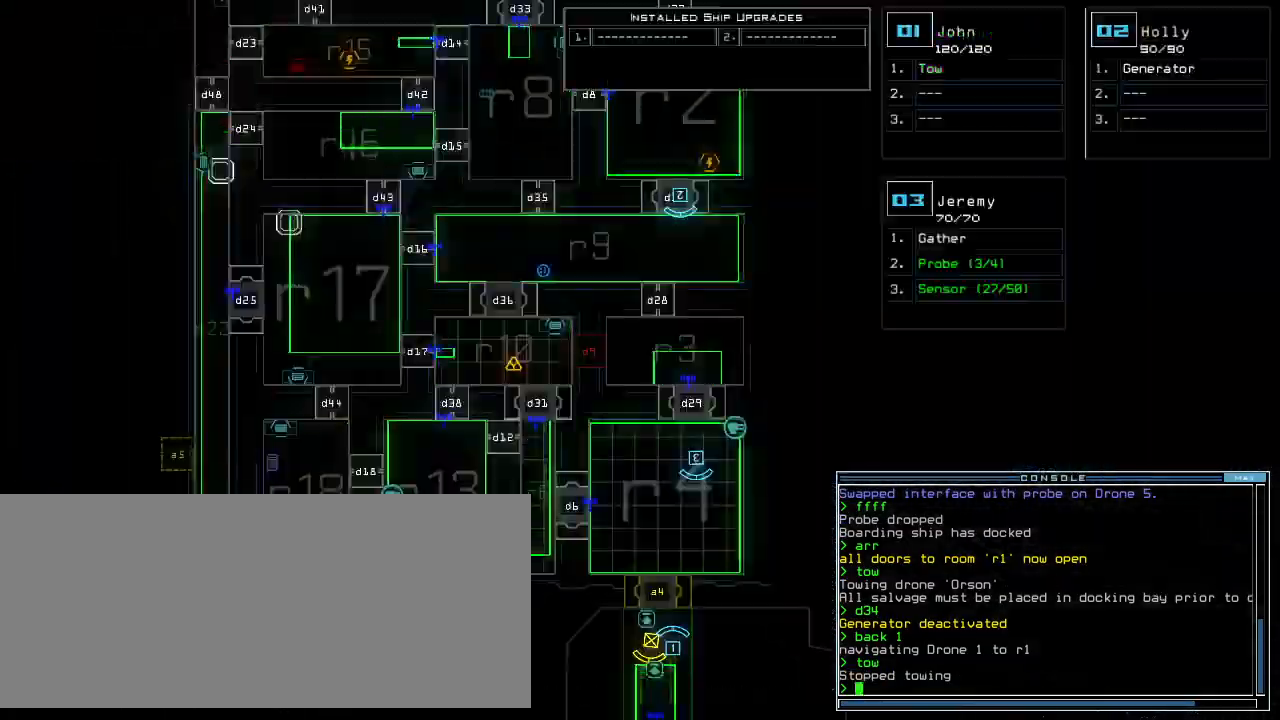
{"keys": [], "events": [[220, "up", "down"], [300, "up", "up"]]}
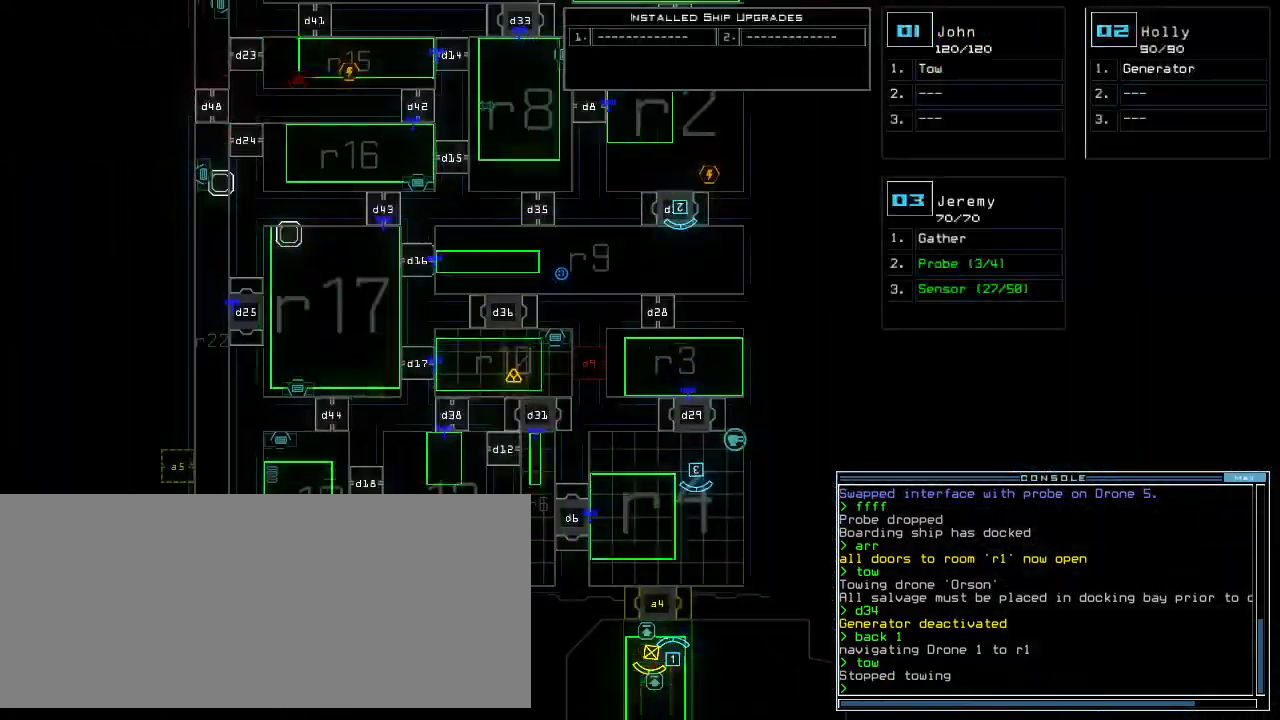
{"keys": [], "events": [[60, "up", "down"], [300, "up", "up"]]}
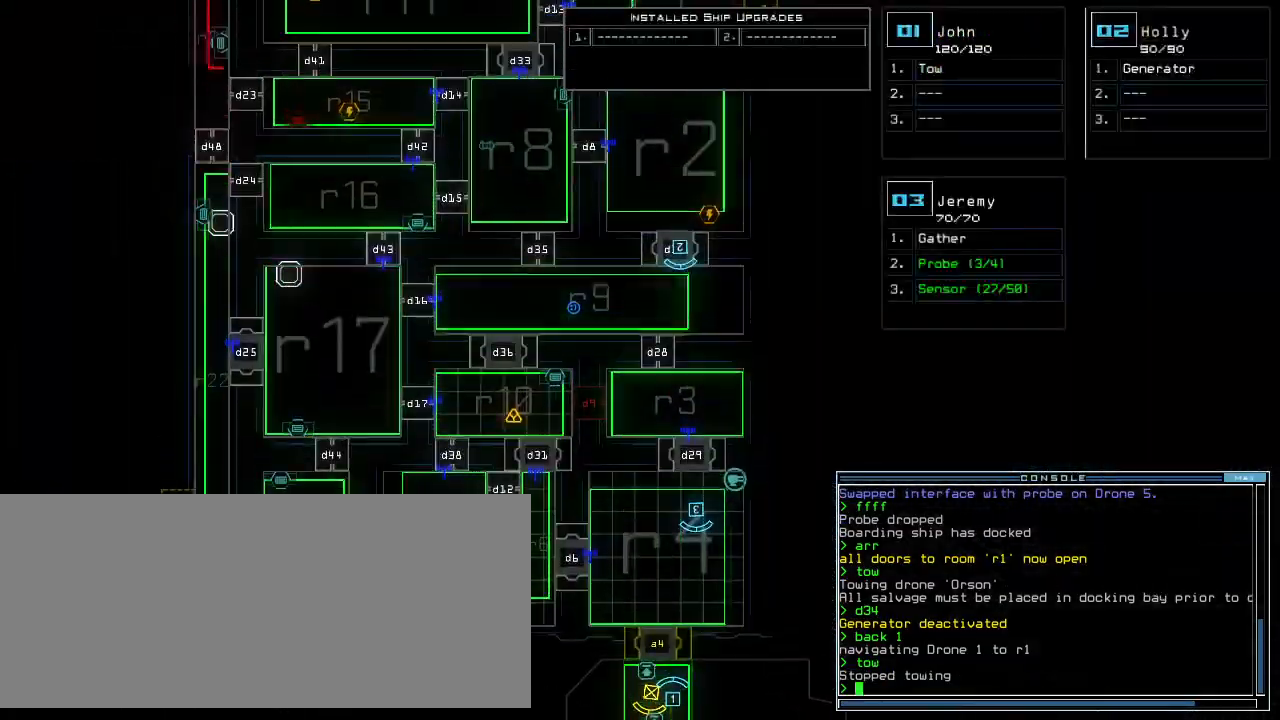
{"keys": [], "events": [[80, "up", "down"], [460, "up", "up"]]}
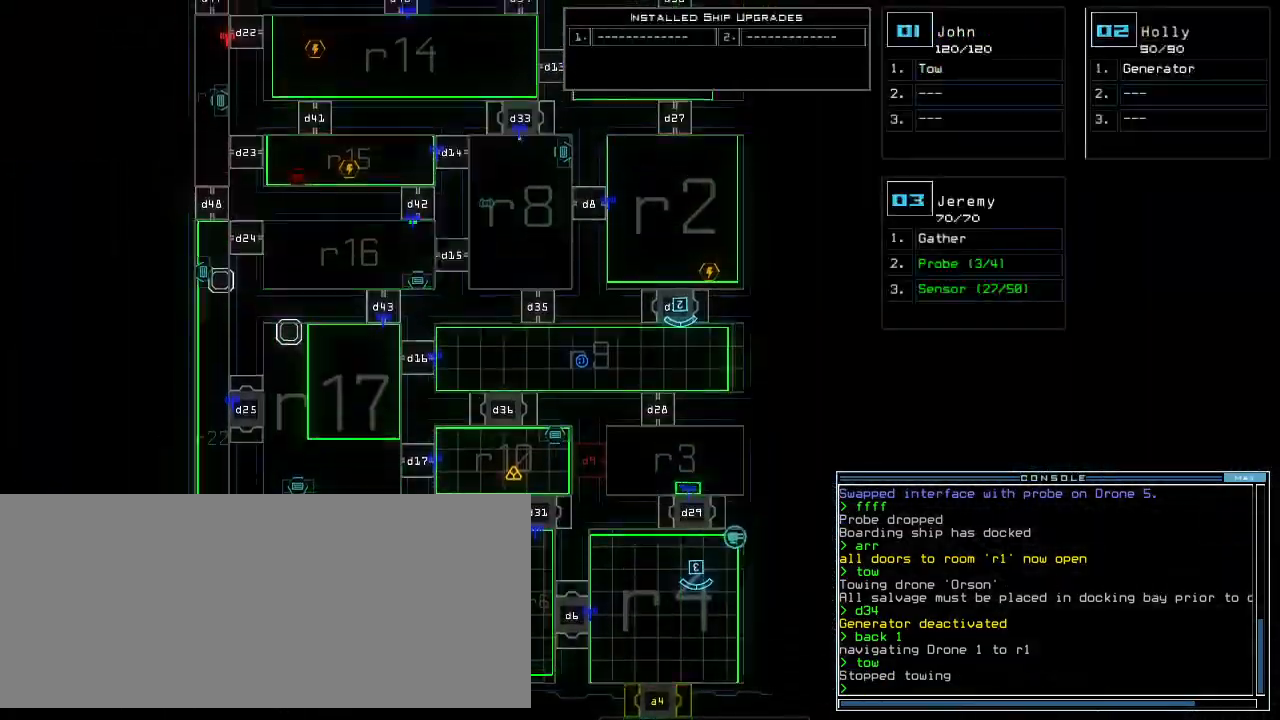
{"keys": ["down"], "events": [[200, "2", "down"], [240, "down", "down"], [280, "2", "up"]]}
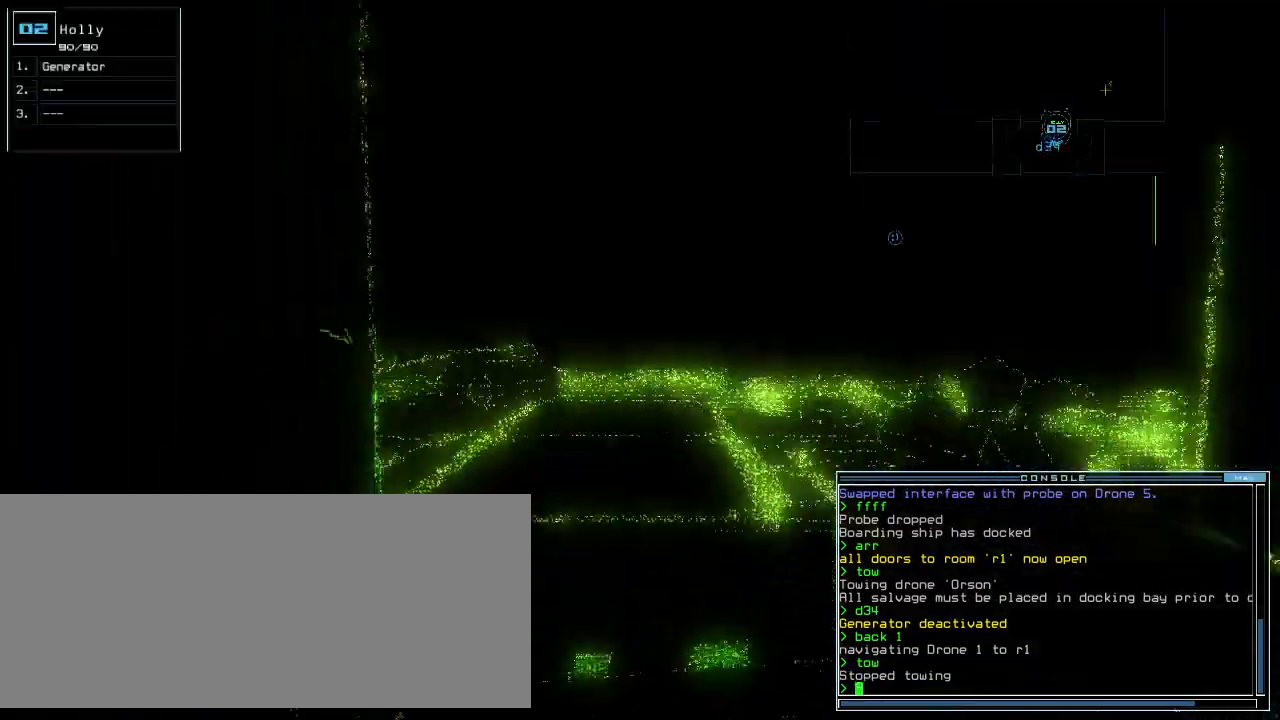
{"keys": ["down", "g"], "events": [[120, "right", "down"], [220, "right", "up"], [300, "right", "down"], [400, "right", "up"], [500, "g", "down"]]}
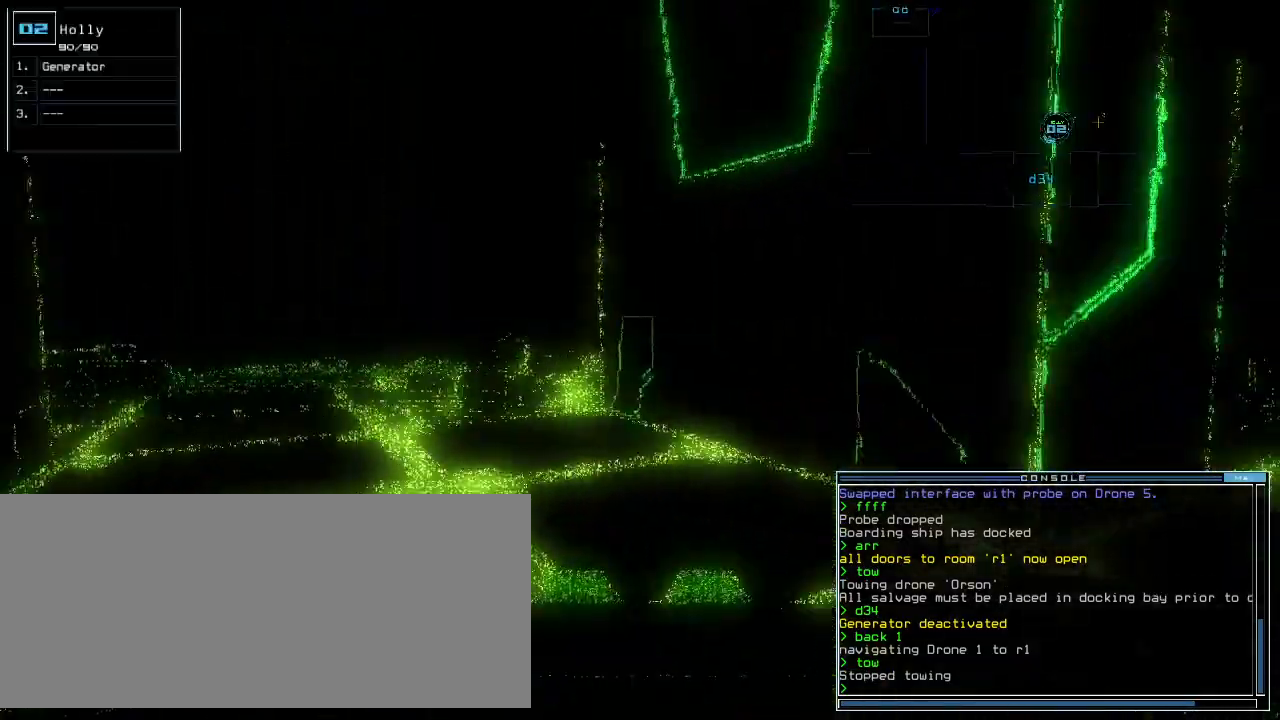
{"keys": [], "events": [[60, "e", "down"], [80, "g", "up"], [140, "e", "up"], [160, "down", "up"], [180, "return", "down"], [260, "return", "up"], [260, "space", "down"], [360, "space", "up"]]}
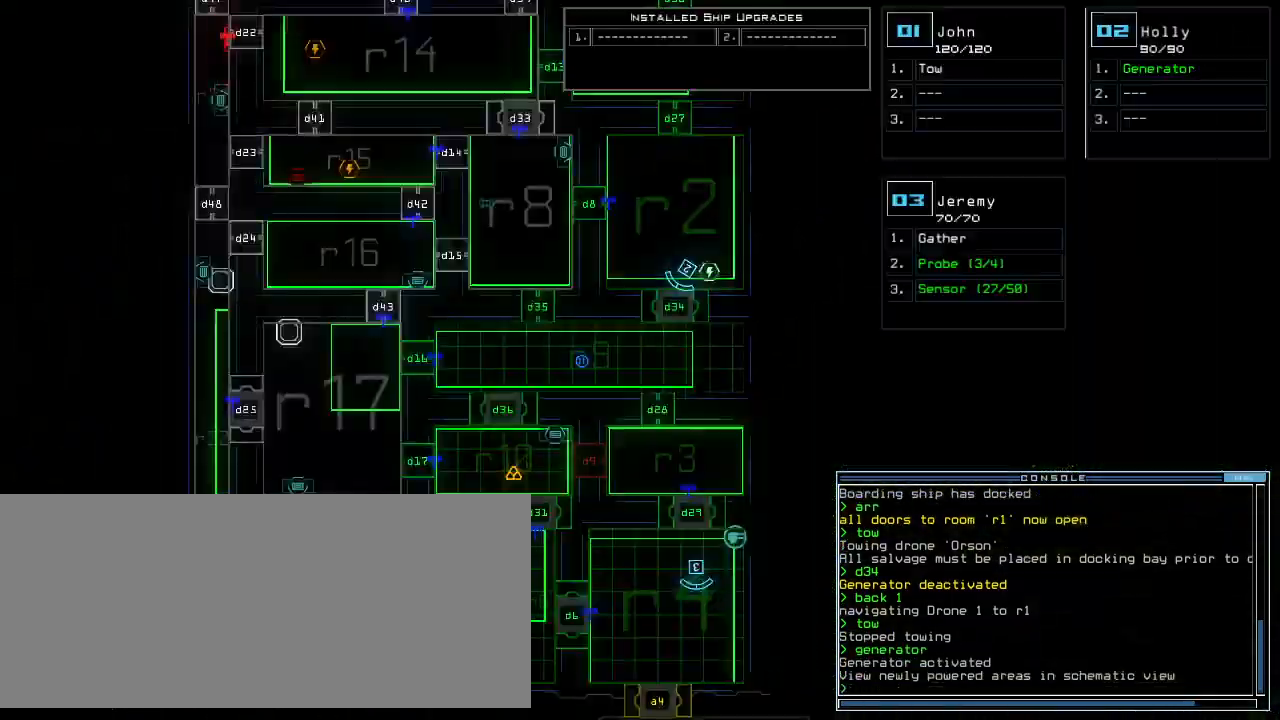
{"keys": [], "events": [[140, "down", "down"], [260, "down", "up"]]}
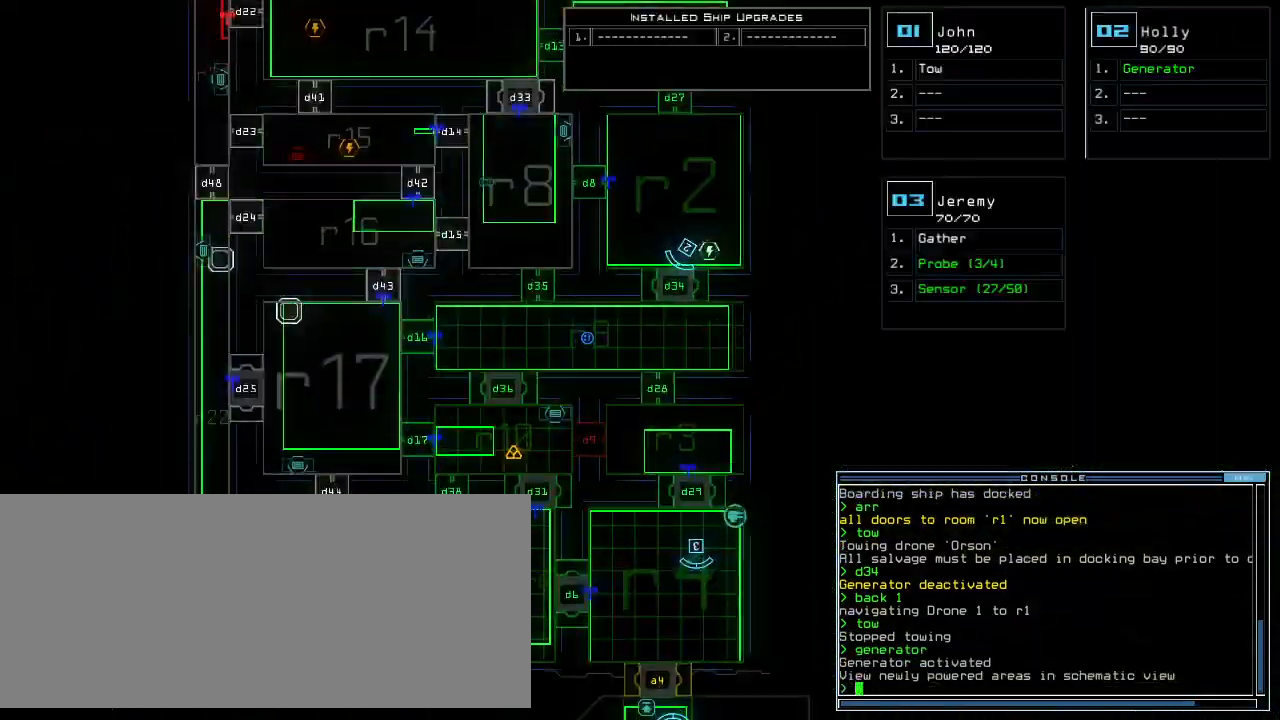
{"keys": [], "events": []}
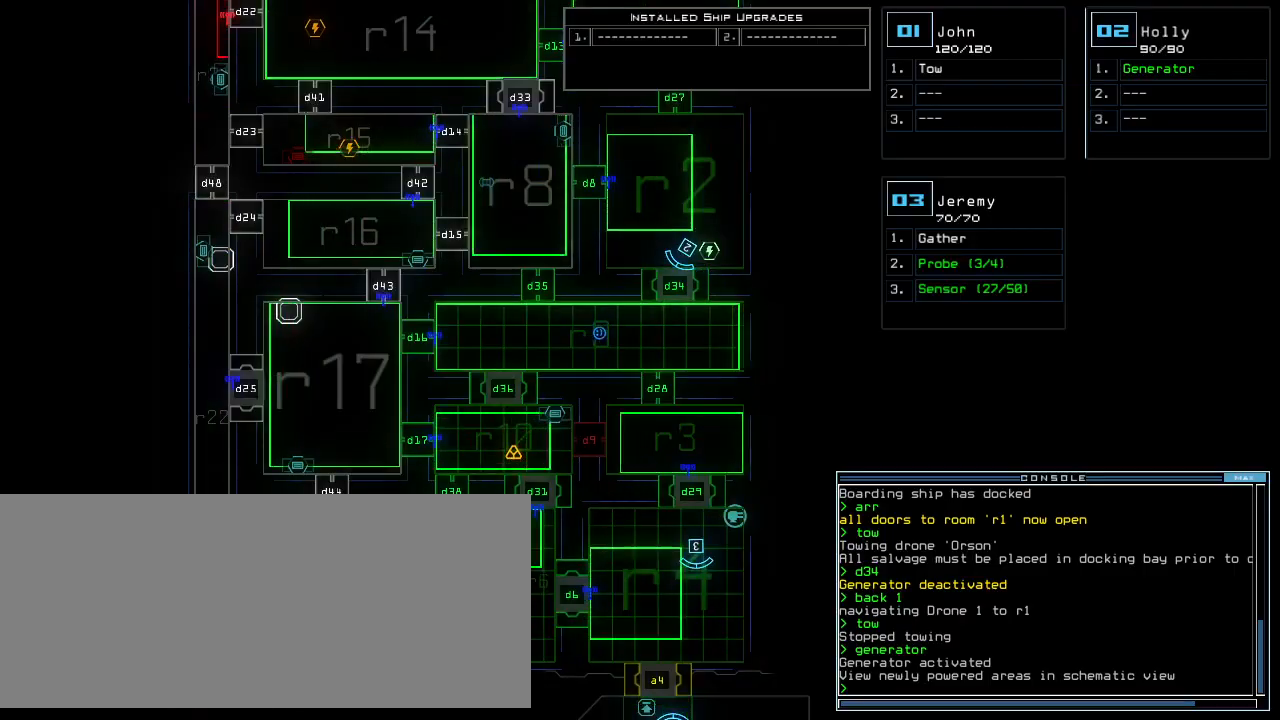
{"keys": [], "events": []}
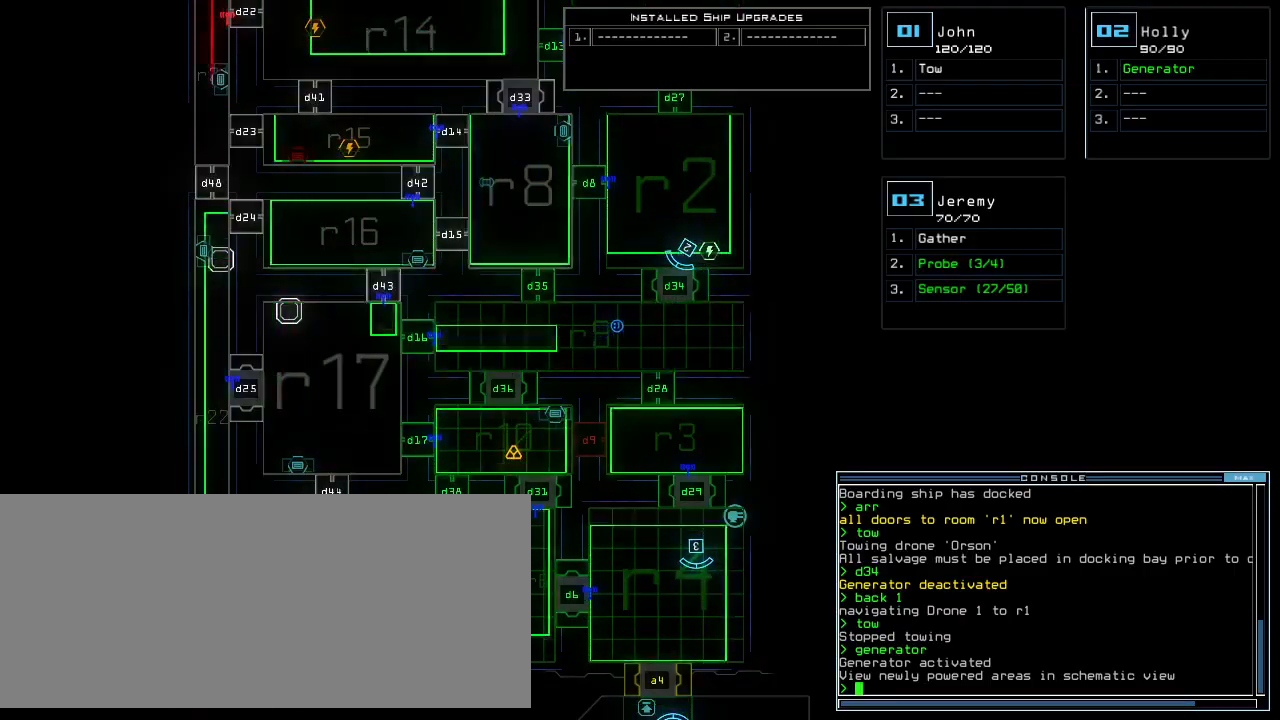
{"keys": [], "events": []}